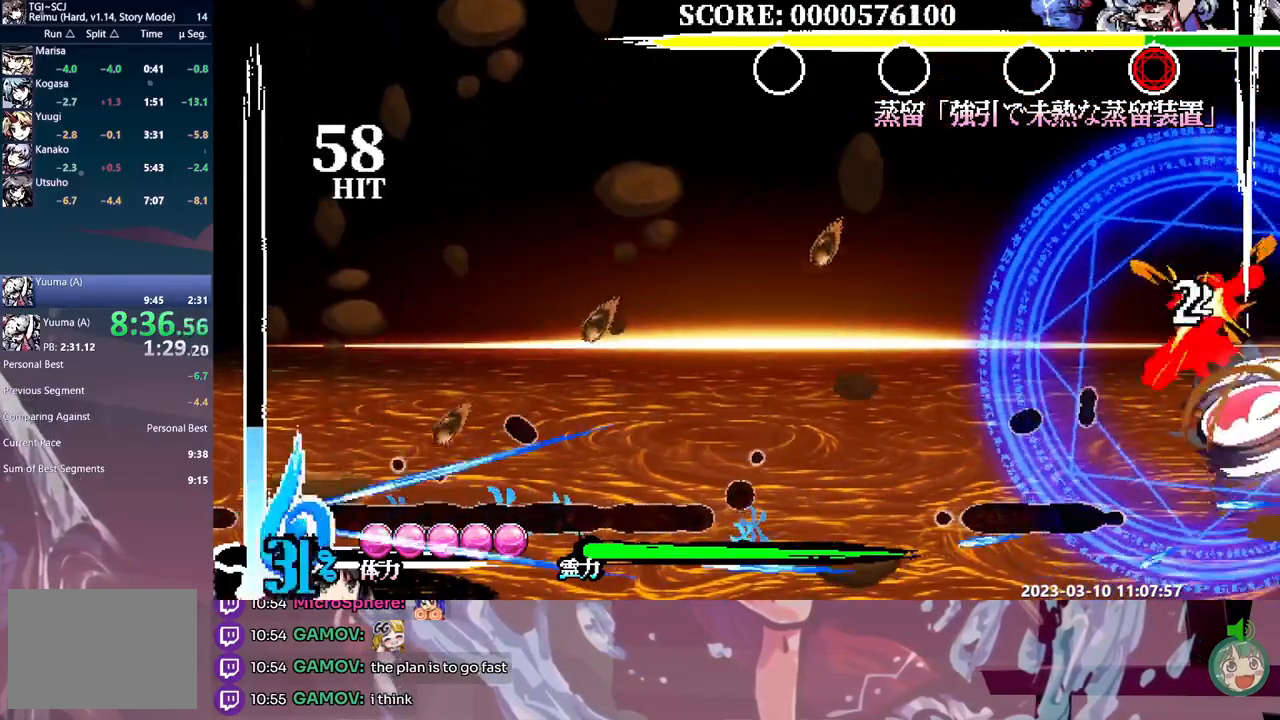
Gameplay with a controller (Xbox layout); each line is a JSON object with the inputs held at the frame after it. "events" lists button and stick changes between this image and that frame as [ms after this image, input, new state], when the widget could be followed in between. Not read: A DPAD_UP L2 L3 R1 R2 R3 SELECT START X.
{"buttons": ["Y", "L1", "DPAD_LEFT"], "events": [[17, "Y", "down"], [117, "Y", "up"], [183, "Y", "down"], [267, "Y", "up"], [317, "Y", "down"], [417, "Y", "up"], [483, "Y", "down"]]}
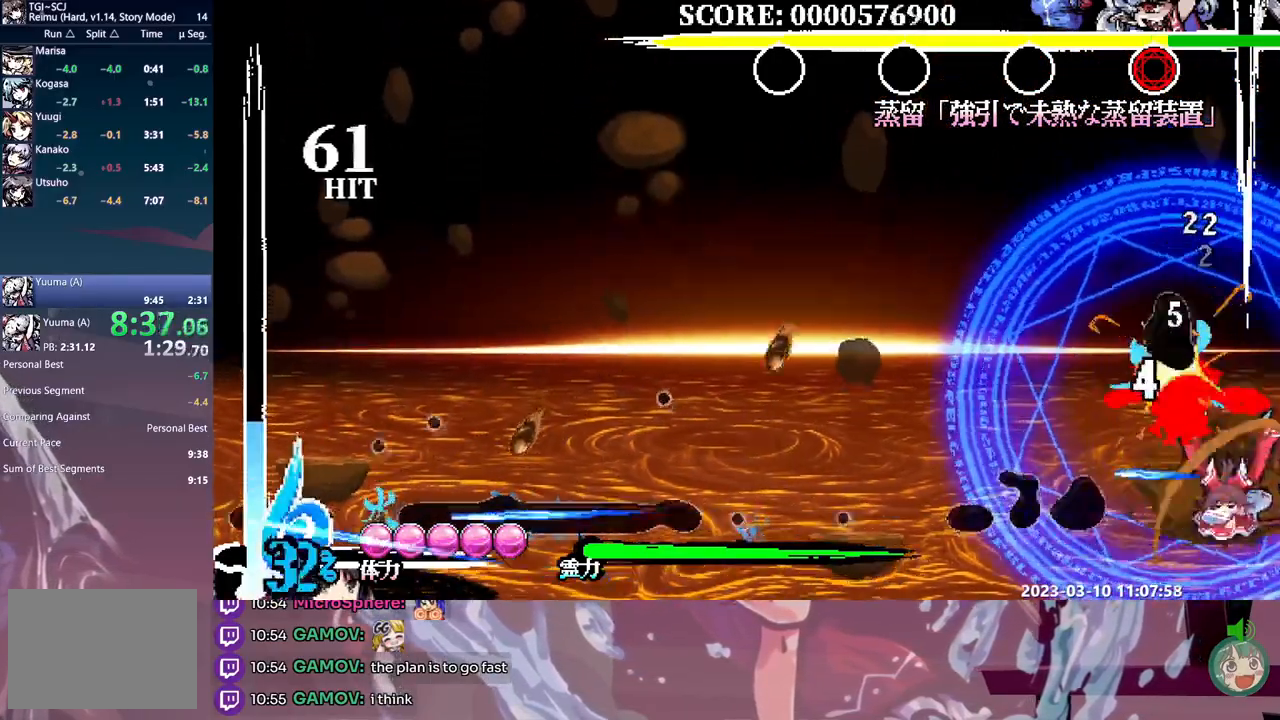
{"buttons": ["L1", "DPAD_RIGHT"], "events": [[67, "Y", "up"], [133, "Y", "down"], [200, "DPAD_LEFT", "up"], [367, "Y", "up"], [433, "DPAD_RIGHT", "down"]]}
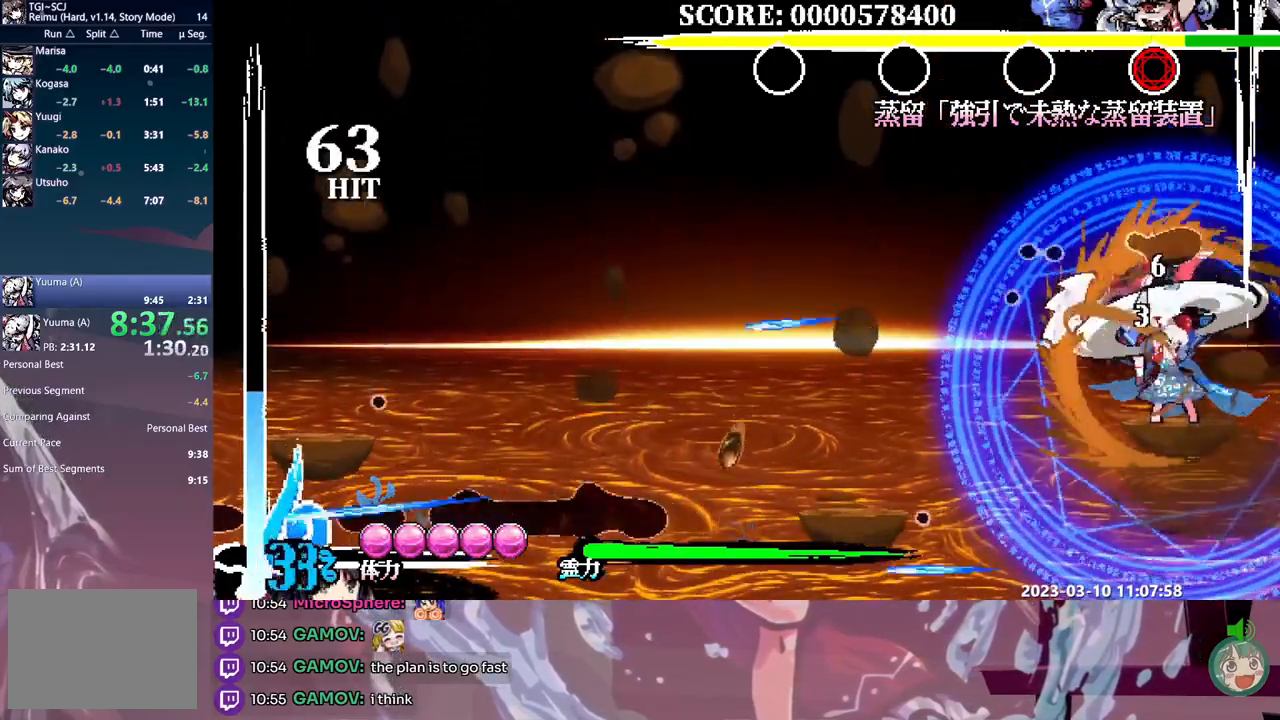
{"buttons": ["Y", "L1", "DPAD_LEFT"], "events": [[317, "Y", "down"], [350, "DPAD_RIGHT", "up"], [383, "DPAD_RIGHT", "down"], [400, "Y", "up"], [433, "DPAD_RIGHT", "up"], [450, "Y", "down"], [483, "DPAD_LEFT", "down"]]}
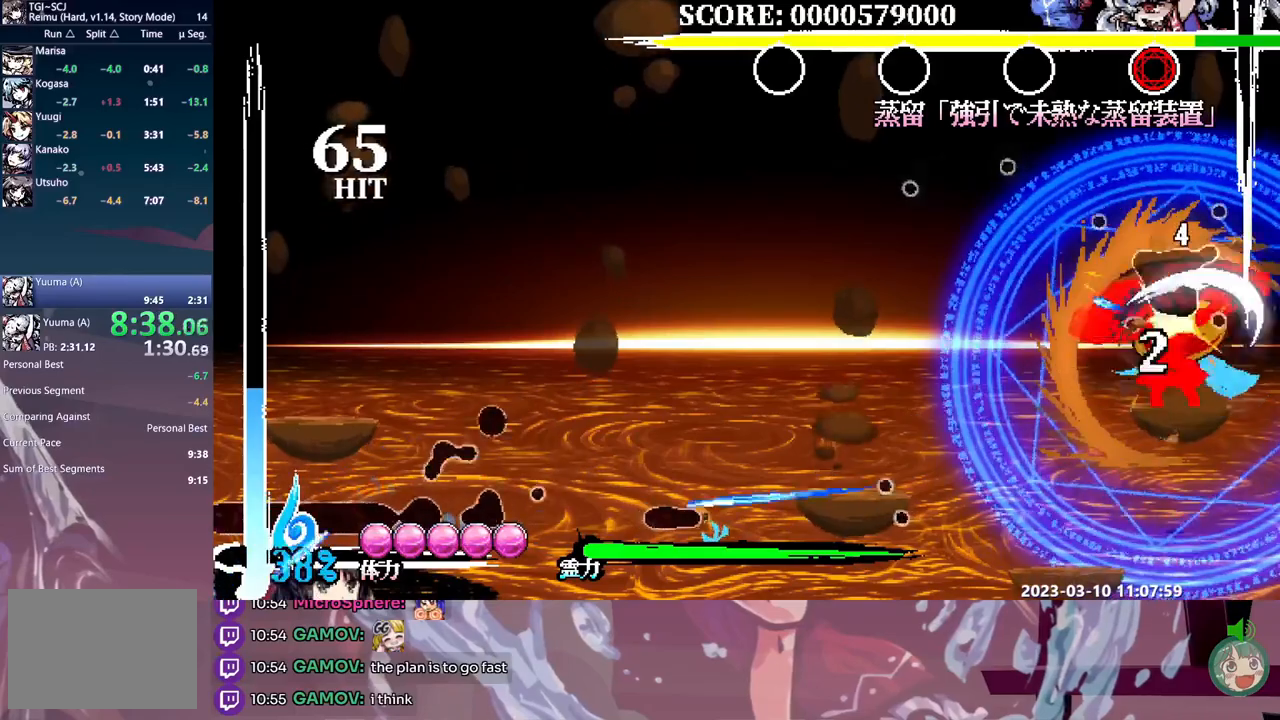
{"buttons": ["L1", "DPAD_LEFT"], "events": [[33, "Y", "up"], [100, "Y", "down"], [183, "Y", "up"], [250, "Y", "down"], [333, "Y", "up"], [383, "Y", "down"], [483, "Y", "up"]]}
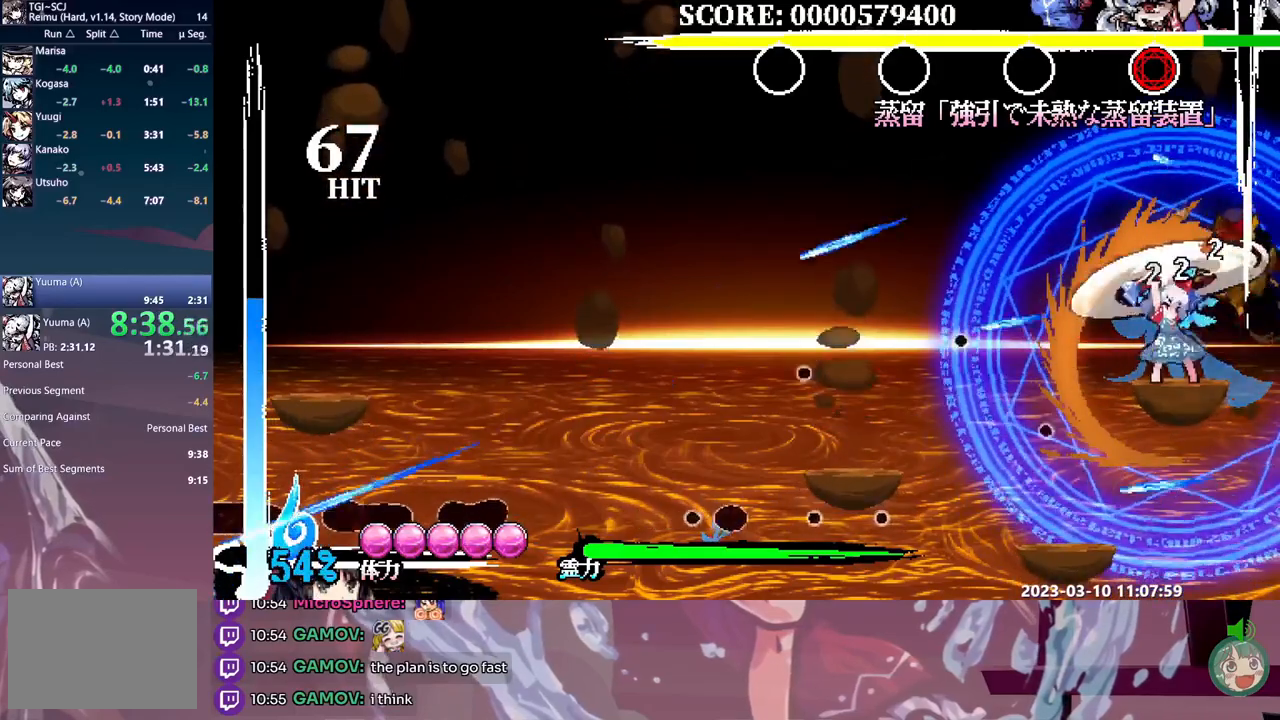
{"buttons": ["L1", "DPAD_LEFT"], "events": [[33, "Y", "down"], [133, "Y", "up"]]}
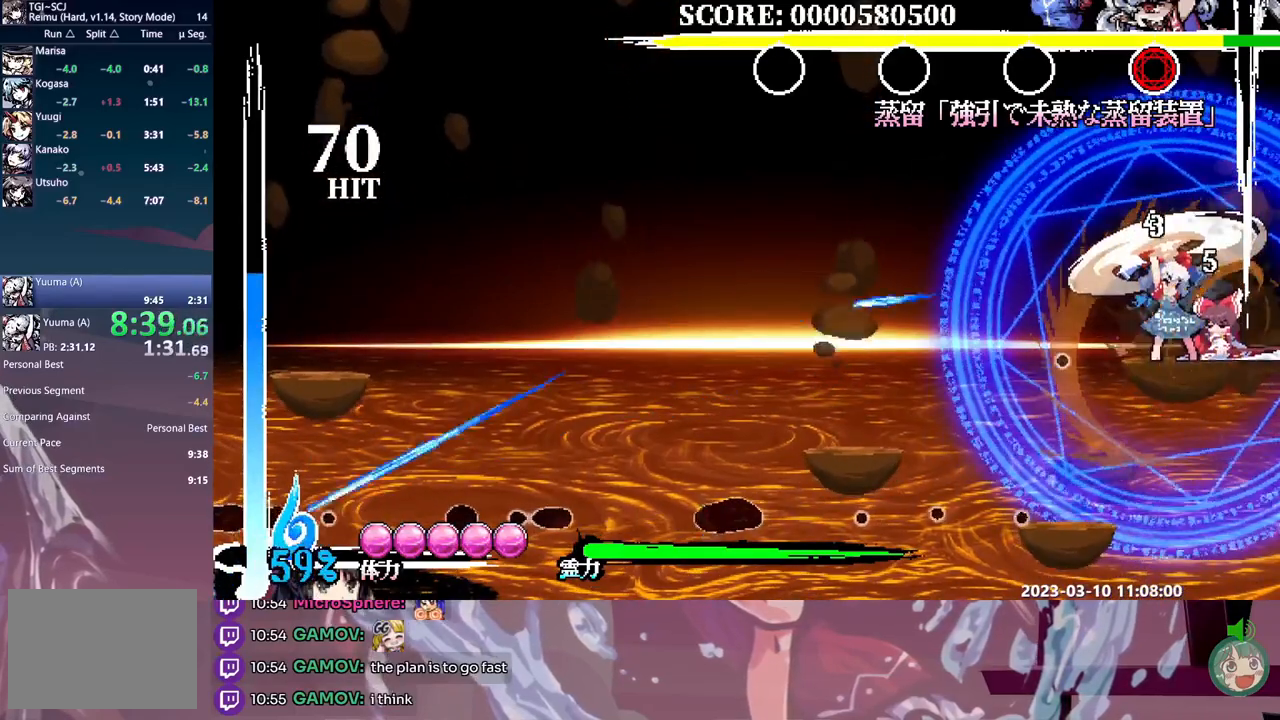
{"buttons": ["Y", "L1"], "events": [[100, "DPAD_LEFT", "up"], [217, "Y", "down"], [317, "Y", "up"], [383, "Y", "down"], [433, "Y", "up"], [500, "Y", "down"]]}
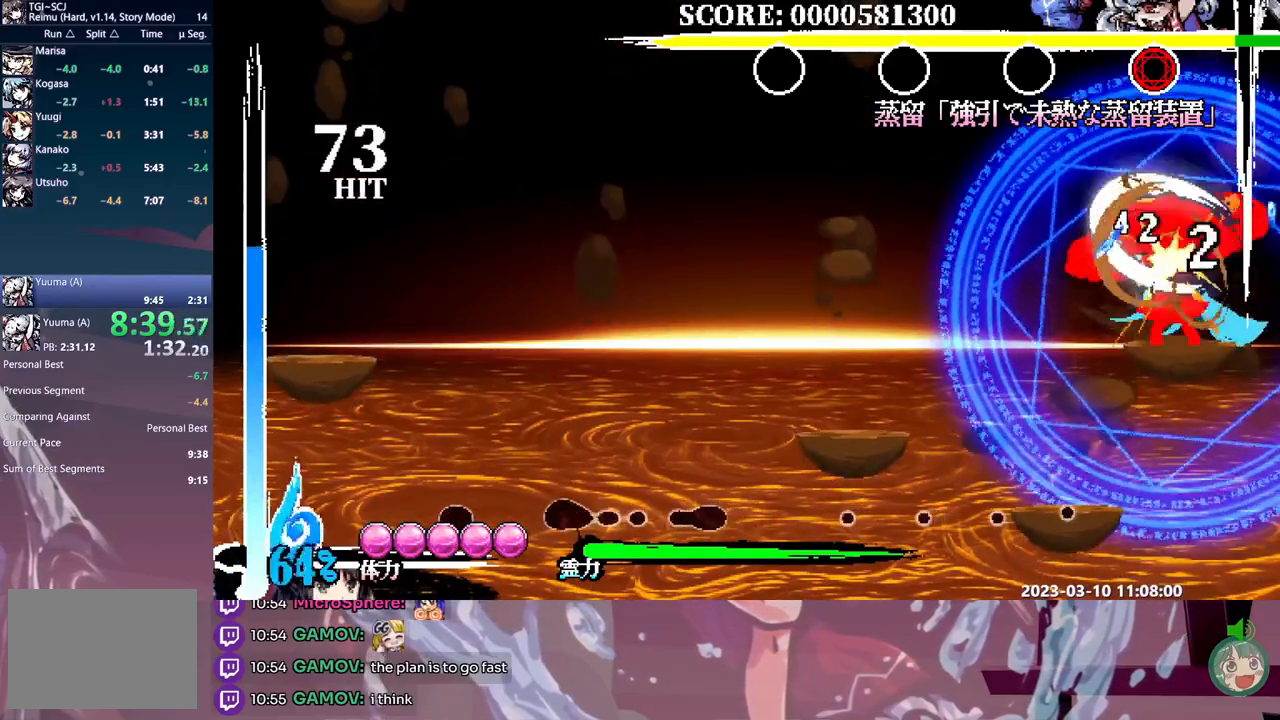
{"buttons": ["L1"], "events": [[67, "Y", "up"], [83, "DPAD_RIGHT", "down"], [133, "Y", "down"], [217, "Y", "up"], [283, "Y", "down"], [350, "Y", "up"], [417, "Y", "down"], [500, "DPAD_RIGHT", "up"], [500, "Y", "up"]]}
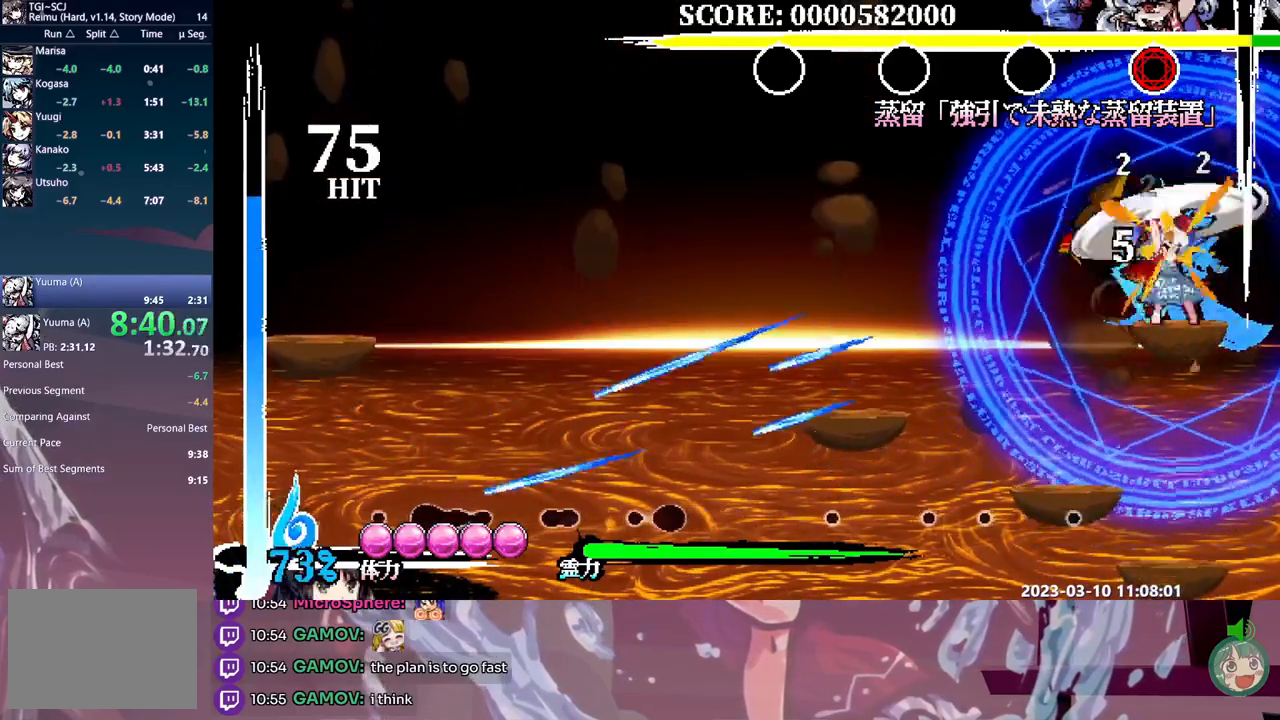
{"buttons": ["L1"], "events": []}
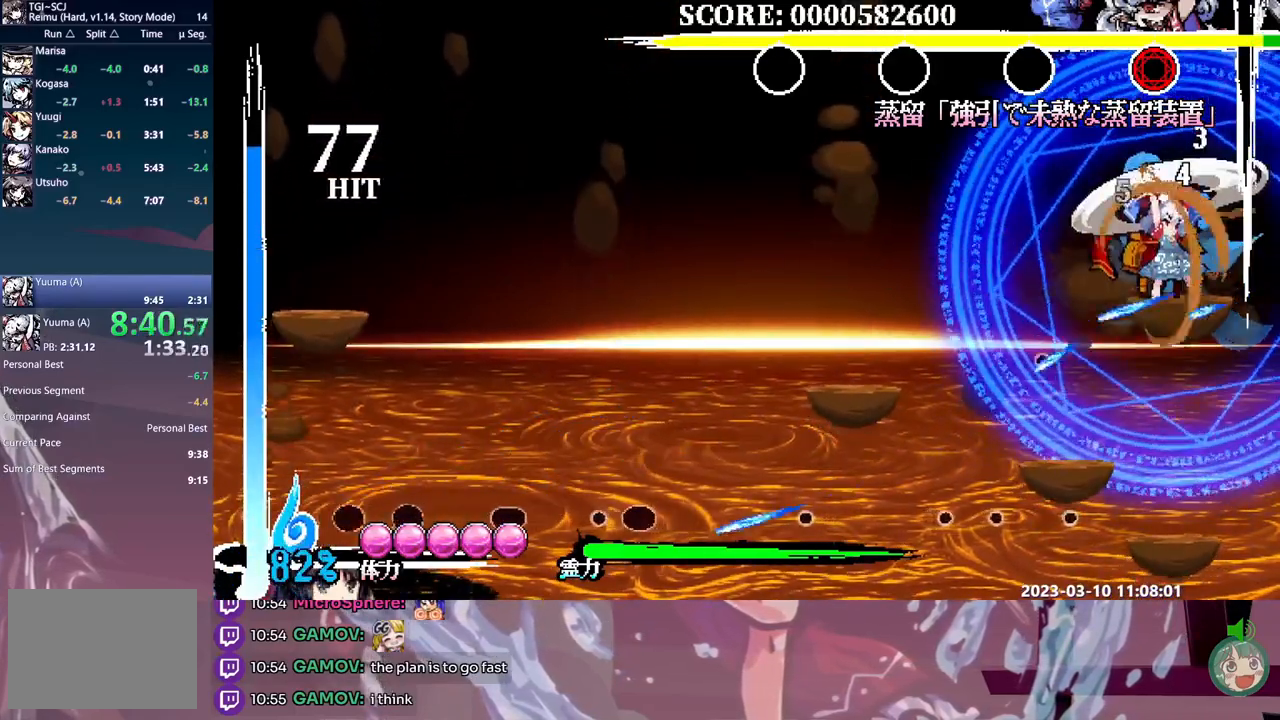
{"buttons": [], "events": [[100, "DPAD_DOWN", "down"], [100, "Y", "down"], [167, "Y", "up"], [250, "Y", "down"], [283, "Y", "up"], [367, "Y", "down"], [400, "Y", "up"], [450, "DPAD_DOWN", "up"], [483, "L1", "up"]]}
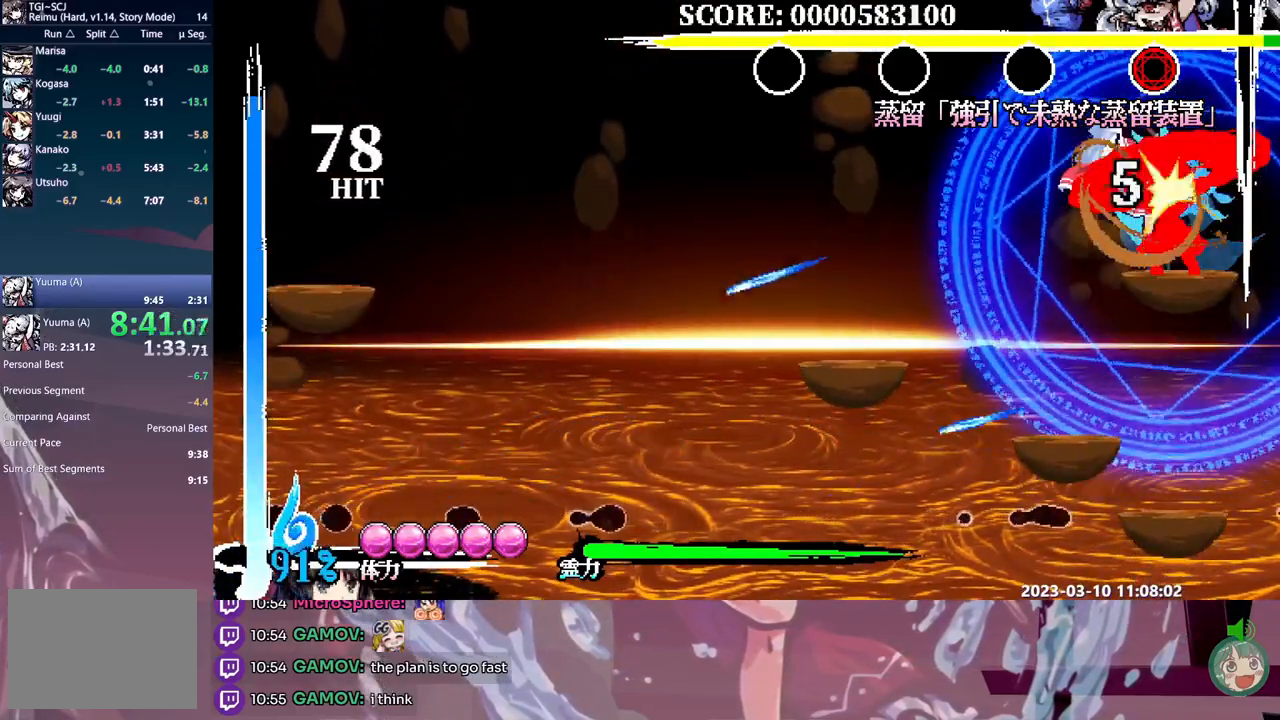
{"buttons": ["L1"], "events": [[50, "L1", "down"], [117, "L1", "up"], [500, "L1", "down"]]}